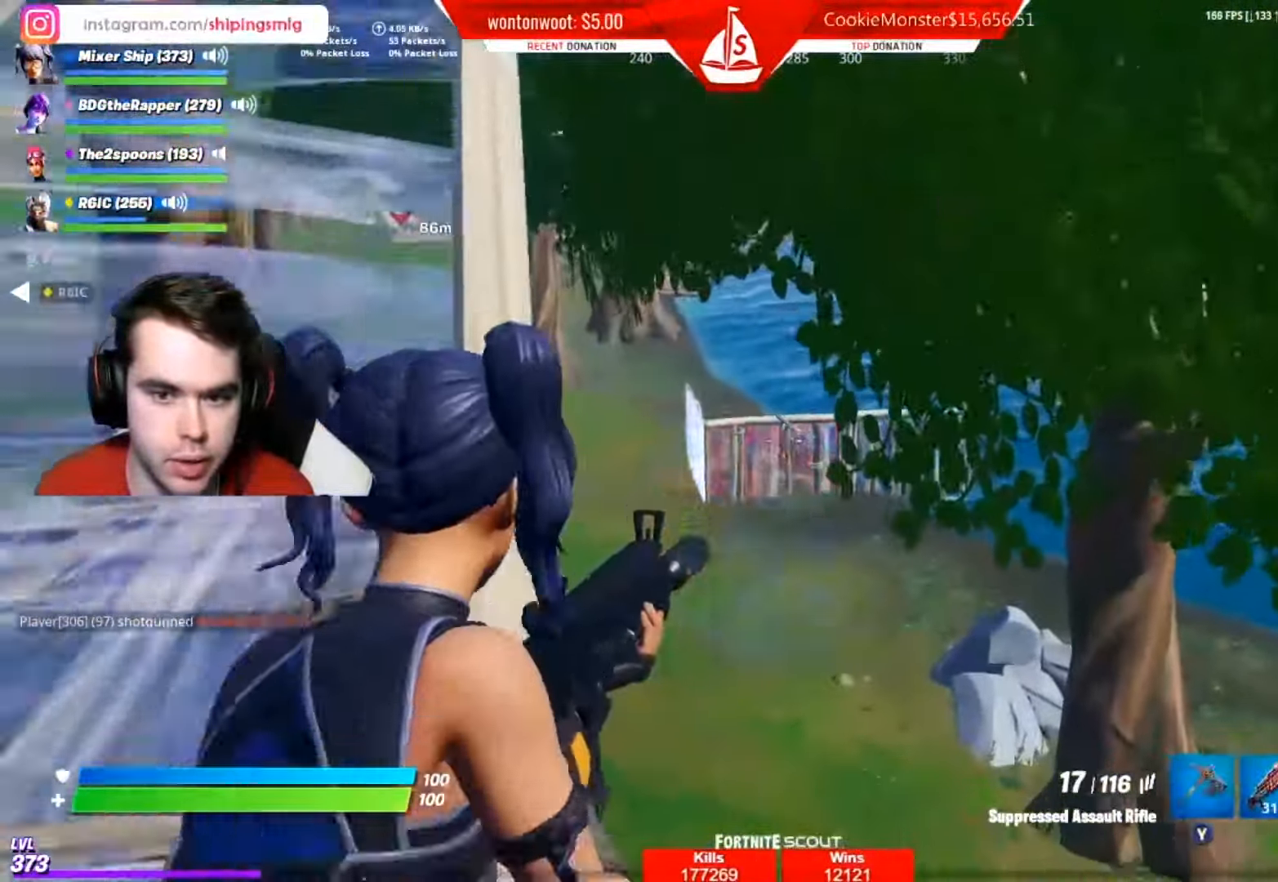
Gameplay with a controller (Xbox layout); each line is a JSON object with the inputs held at the frame after it. "events" lists button and stick changes between this image and that frame as [ms after this image, input, new state], when the widget could be followed in between.
{"buttons": ["L2", "R2"], "left_stick": "center", "right_stick": "right", "events": [[66, "L2", "down"], [183, "L2", "up"], [250, "L2", "down"], [400, "L2", "up"], [400, "right_stick", "right"], [450, "L2", "down"]]}
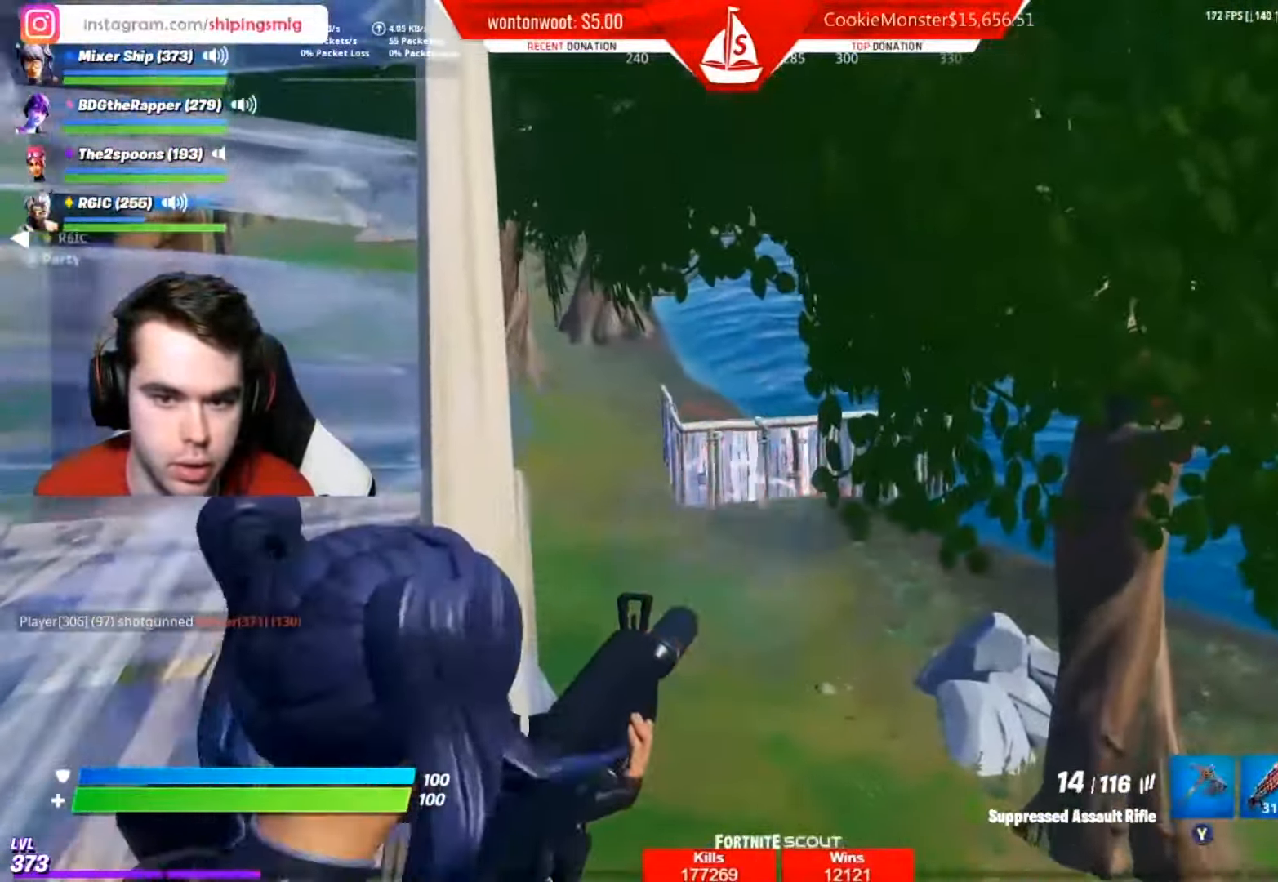
{"buttons": ["L2", "R2"], "left_stick": "center", "right_stick": "center", "events": [[116, "L2", "up"], [116, "right_stick", "center"], [166, "L2", "down"], [300, "L2", "up"], [366, "L2", "down"]]}
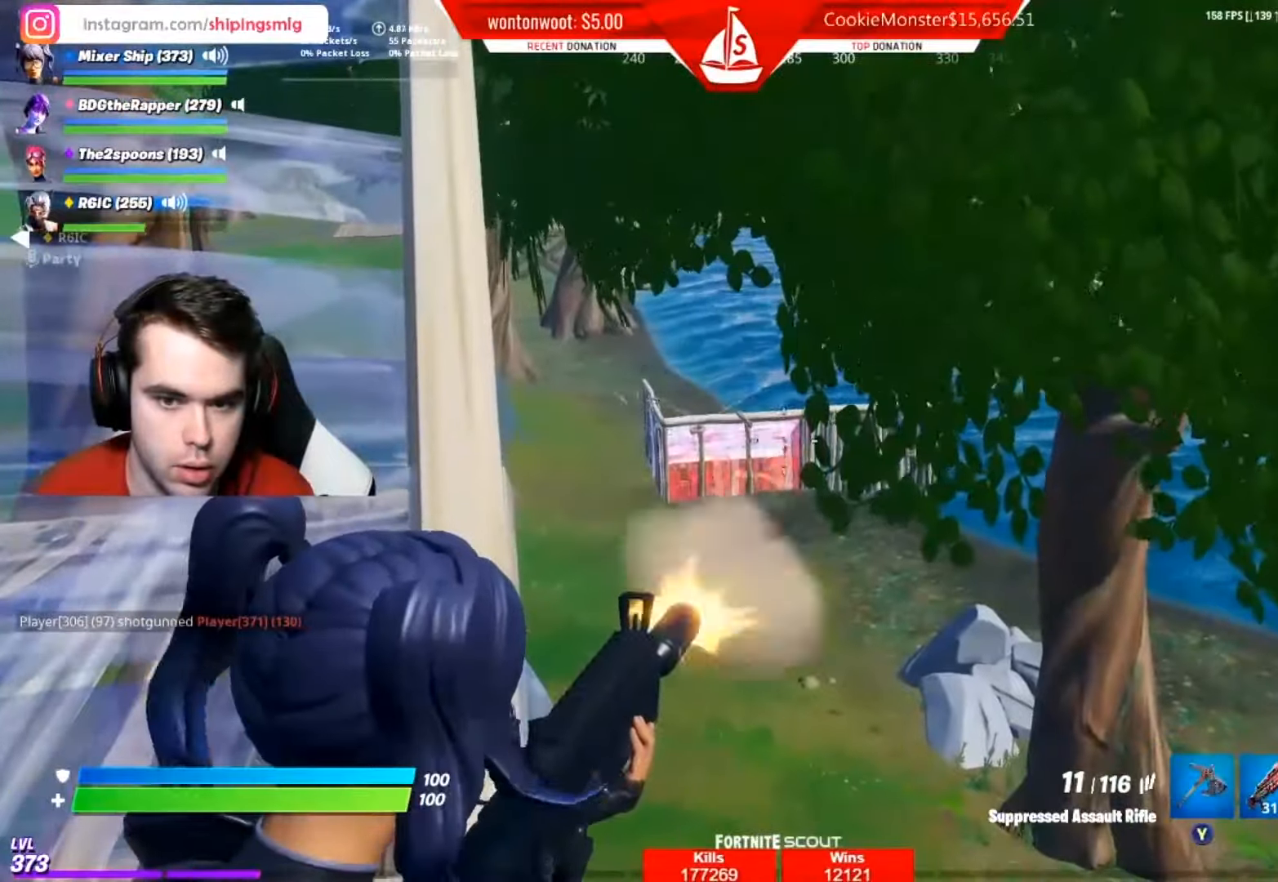
{"buttons": [], "left_stick": "down-left", "right_stick": "center", "events": [[16, "L2", "up"], [50, "L2", "down"], [217, "L2", "up"], [250, "L2", "down"], [267, "left_stick", "down-left"], [333, "X", "down"], [400, "L2", "up"], [417, "X", "up"], [434, "R2", "up"]]}
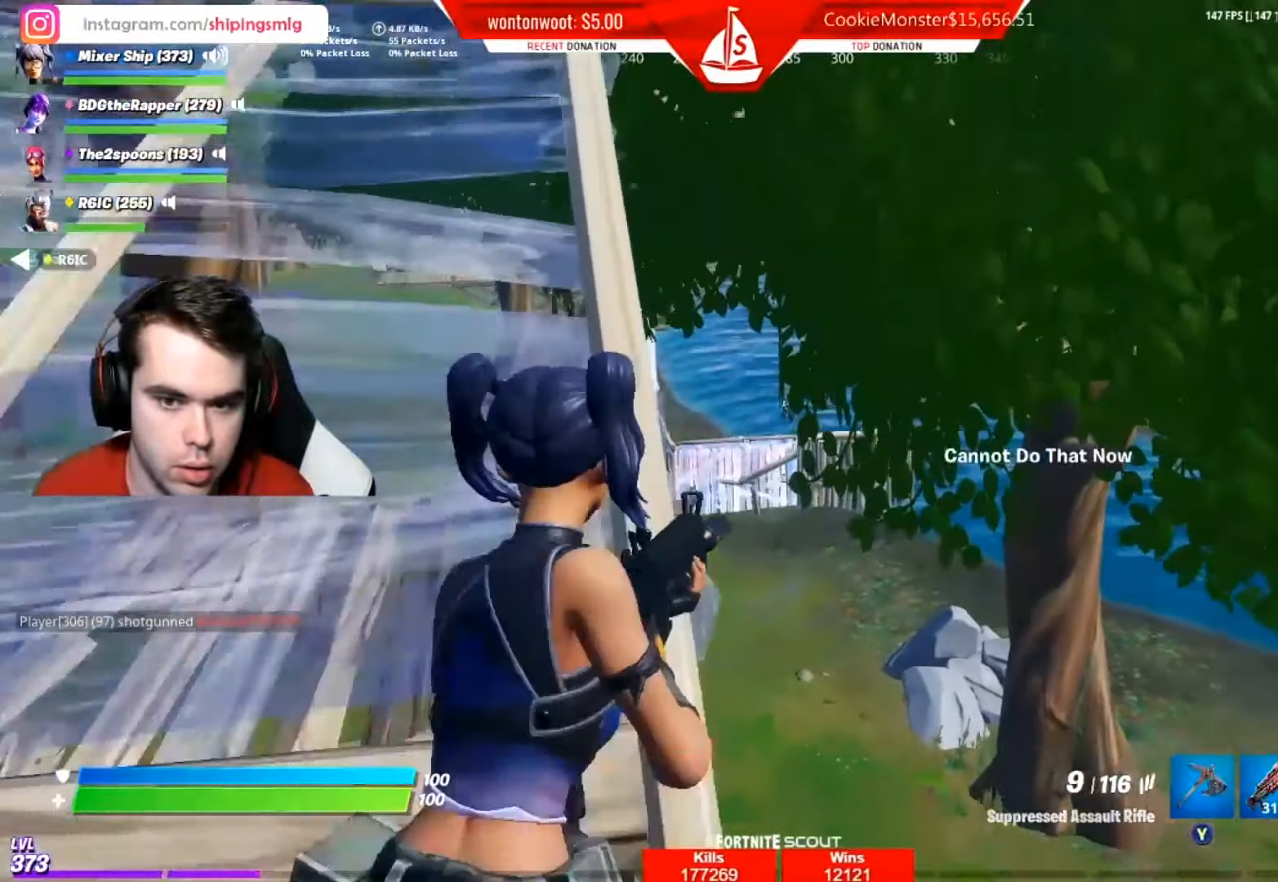
{"buttons": [], "left_stick": "left", "right_stick": "left", "events": [[16, "X", "down"], [83, "left_stick", "left"], [100, "X", "up"], [150, "right_stick", "left"], [166, "A", "down"], [283, "A", "up"], [367, "A", "down"], [467, "A", "up"]]}
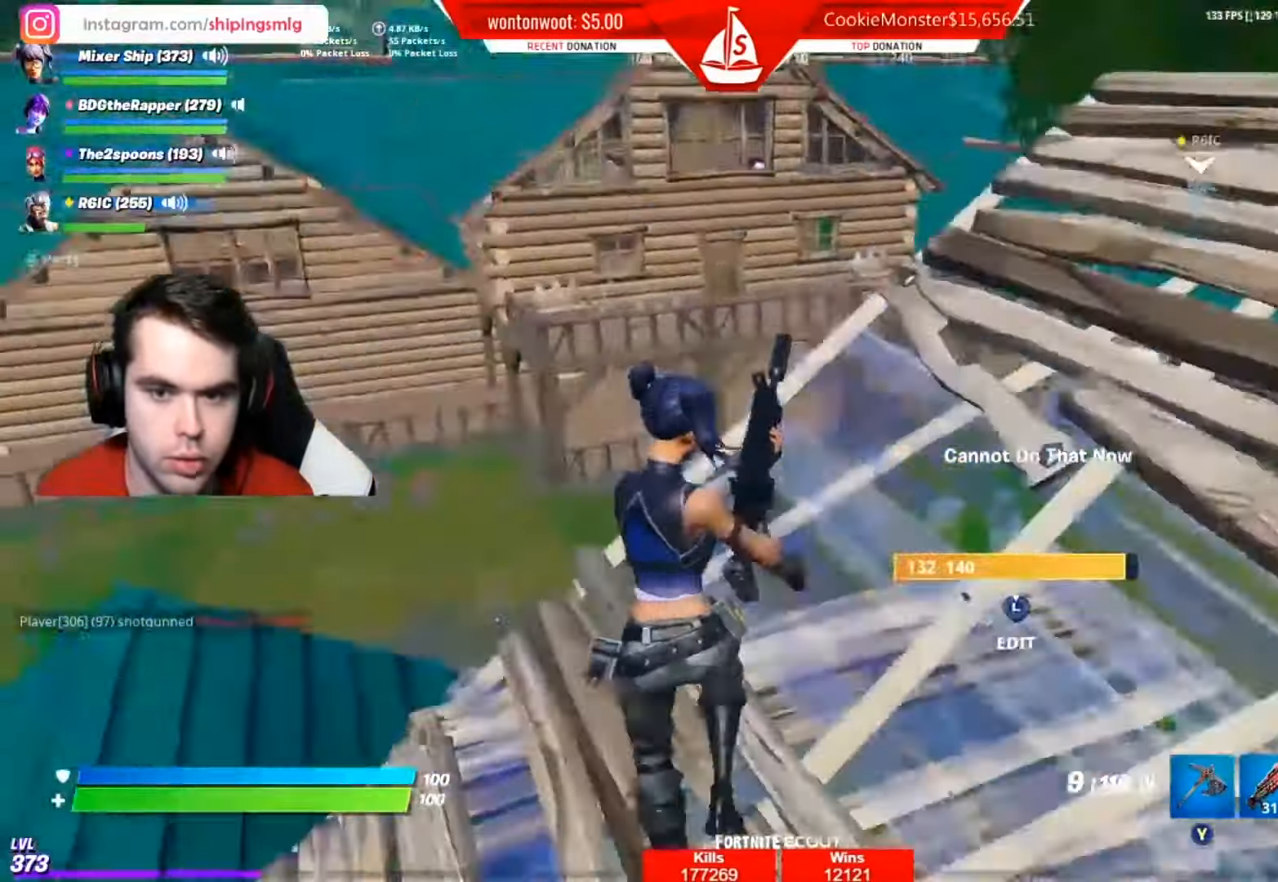
{"buttons": [], "left_stick": "up-left", "right_stick": "center", "events": [[134, "left_stick", "up-left"], [150, "right_stick", "up"], [217, "right_stick", "center"]]}
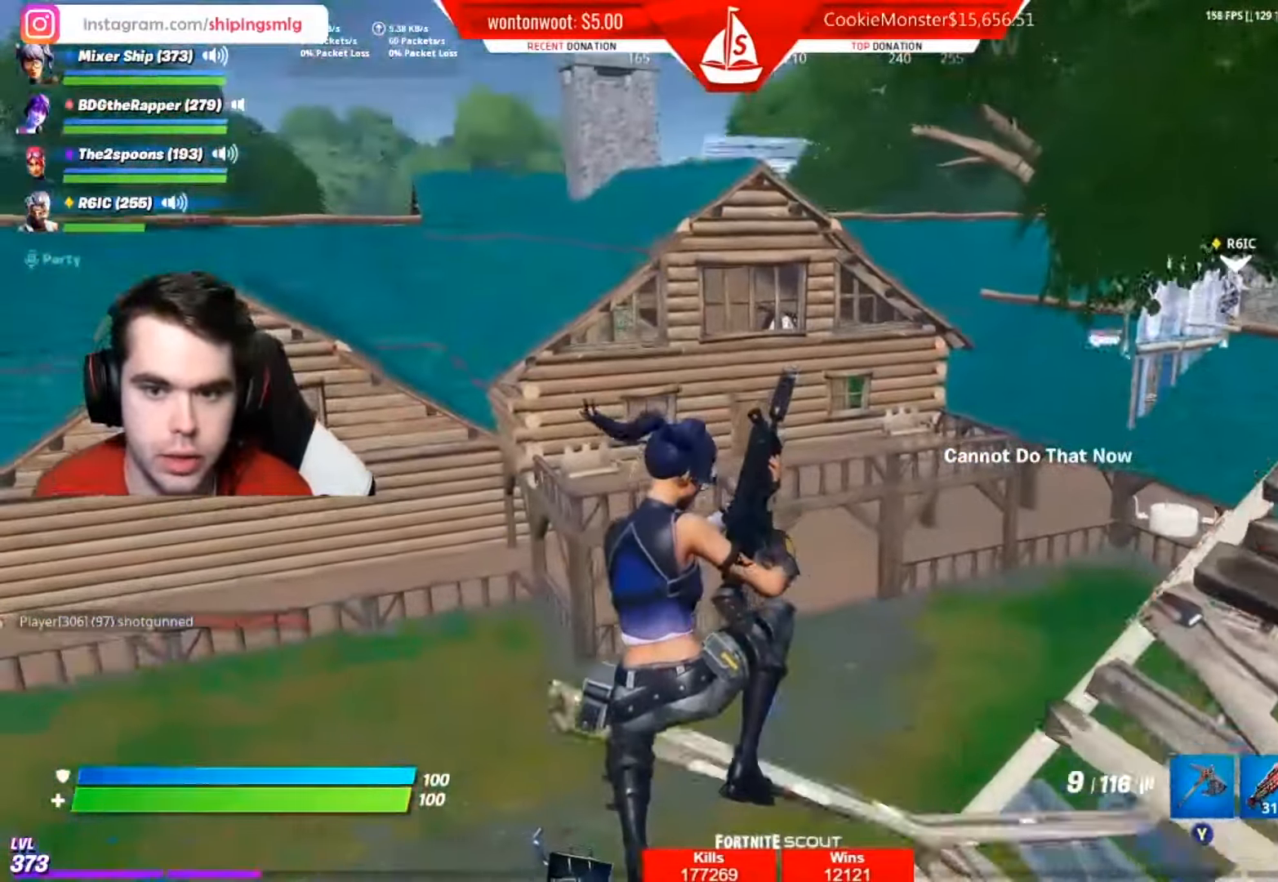
{"buttons": [], "left_stick": "up-left", "right_stick": "center", "events": [[83, "right_stick", "up-right"], [216, "right_stick", "center"]]}
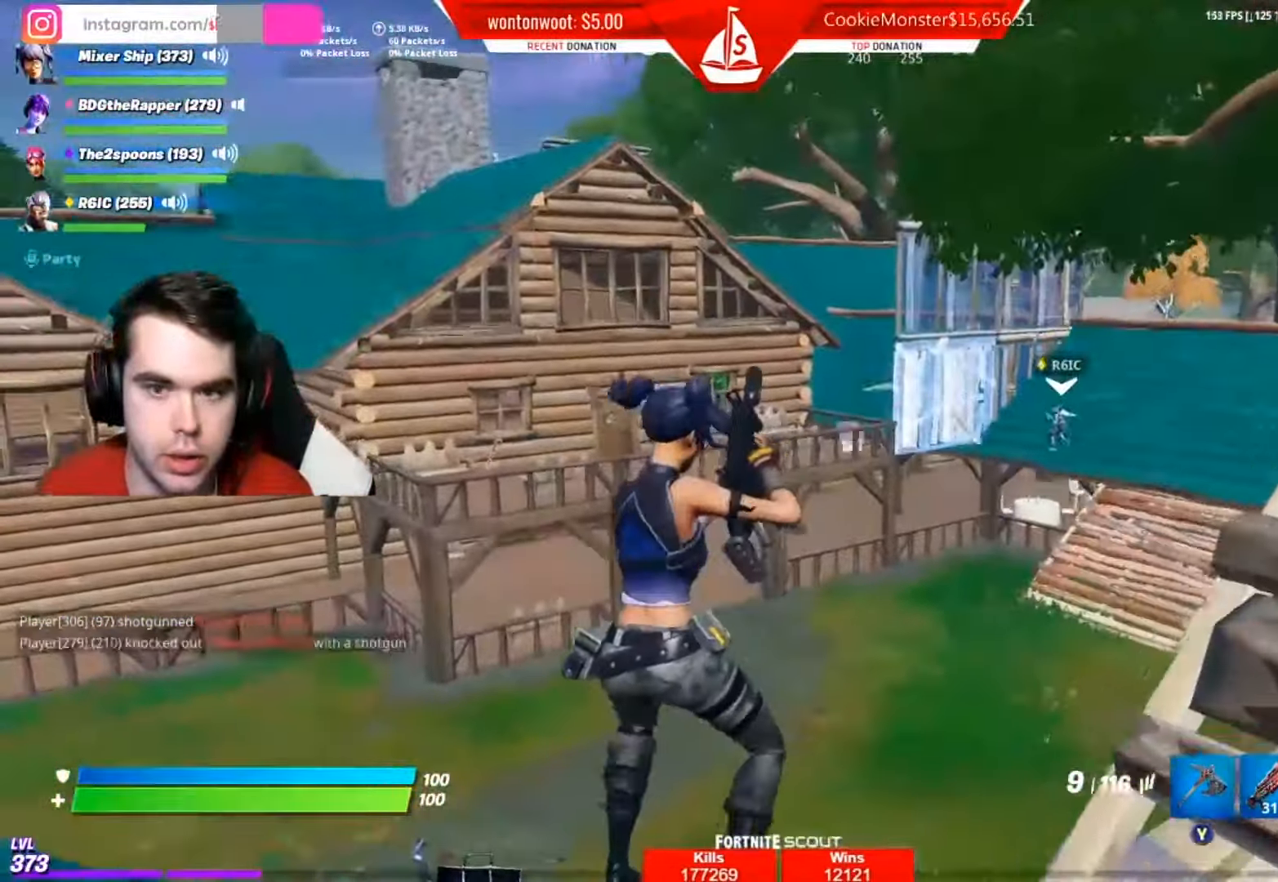
{"buttons": ["R1"], "left_stick": "up", "right_stick": "left", "events": [[100, "left_stick", "up"], [100, "right_stick", "down-right"], [300, "B", "down"], [317, "right_stick", "center"], [367, "B", "up"], [400, "R1", "down"], [400, "right_stick", "left"]]}
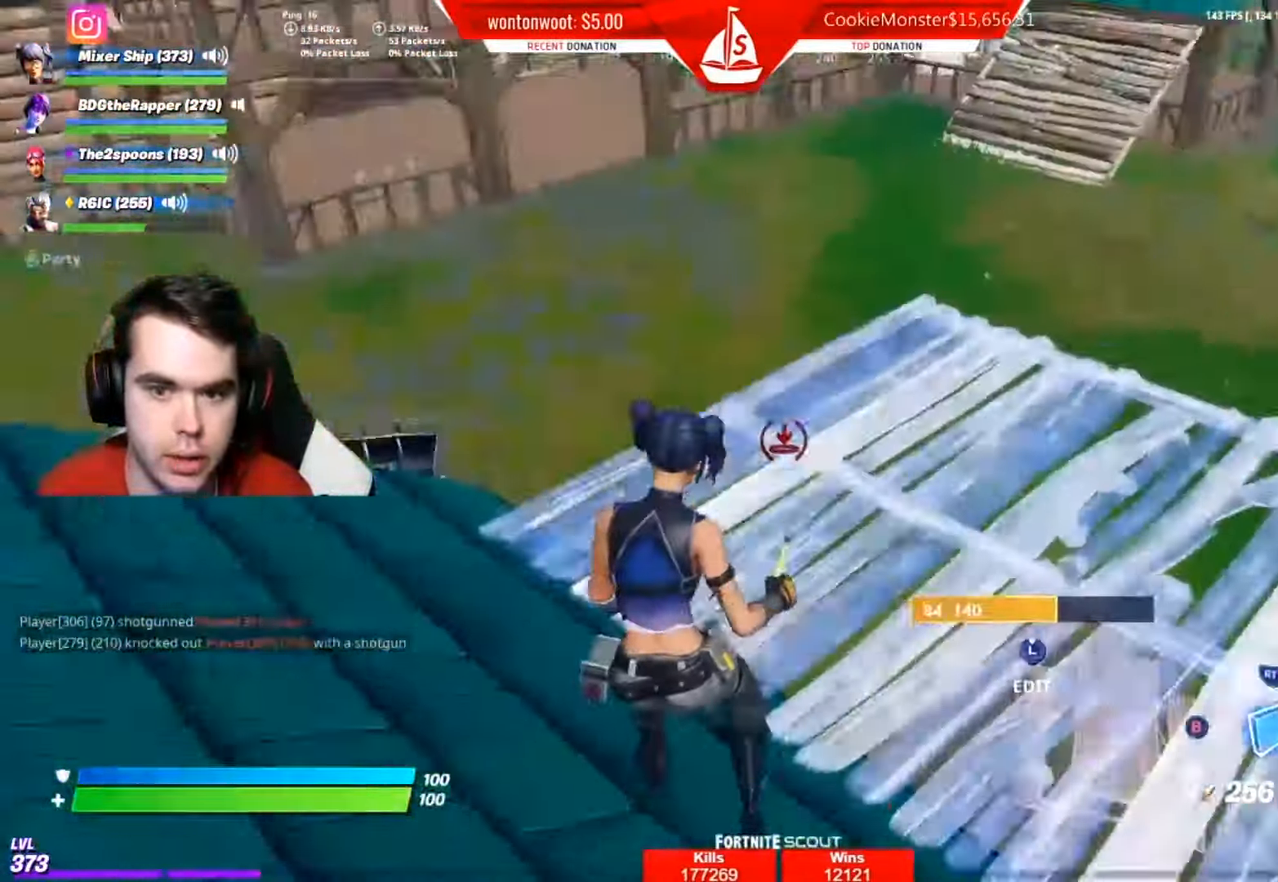
{"buttons": ["R2"], "left_stick": "up-left", "right_stick": "center", "events": [[133, "right_stick", "up"], [166, "R1", "up"], [317, "right_stick", "center"], [383, "left_stick", "up-left"], [483, "R2", "down"]]}
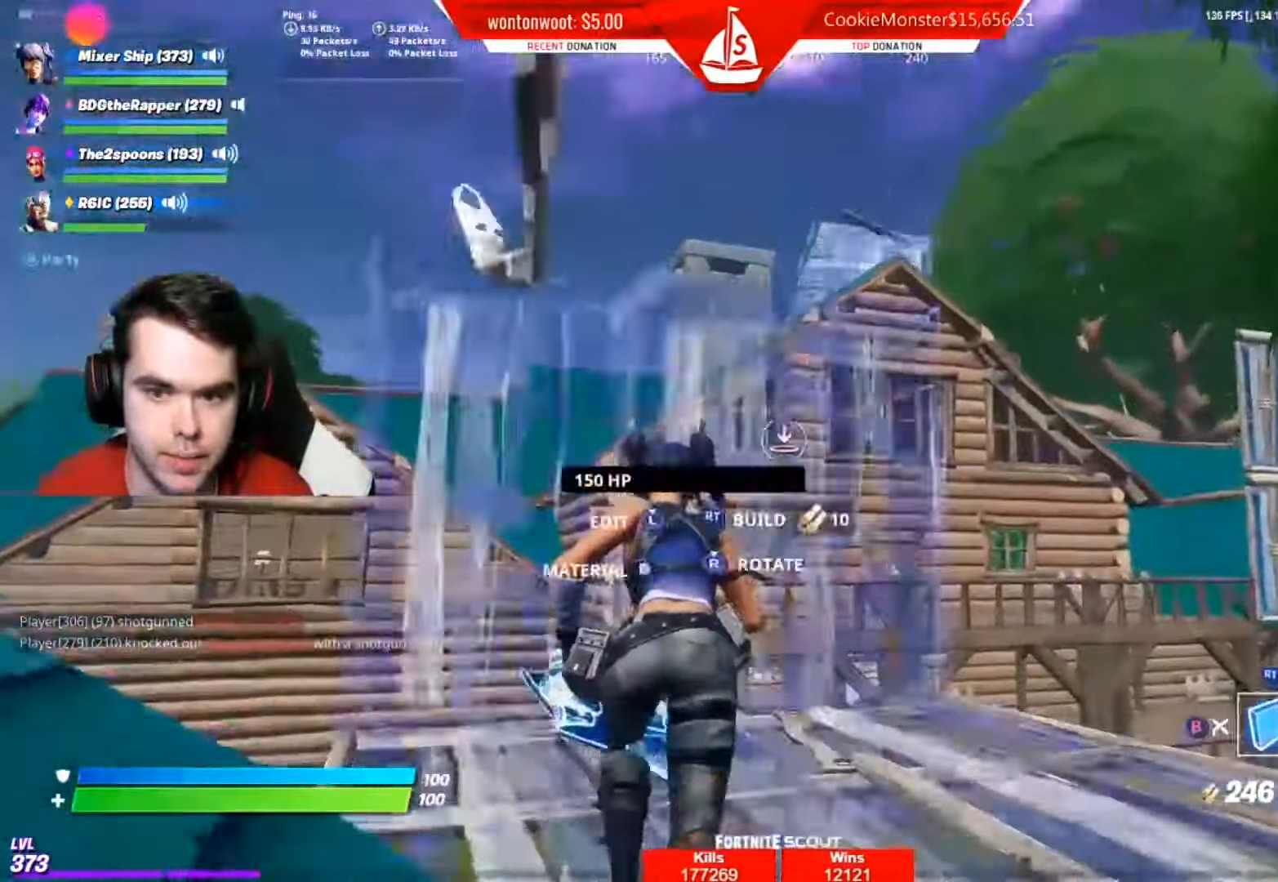
{"buttons": [], "left_stick": "up-left", "right_stick": "center", "events": [[117, "L2", "down"], [117, "R2", "up"], [250, "B", "down"], [267, "L2", "up"], [284, "R1", "down"], [317, "B", "up"], [400, "R1", "up"]]}
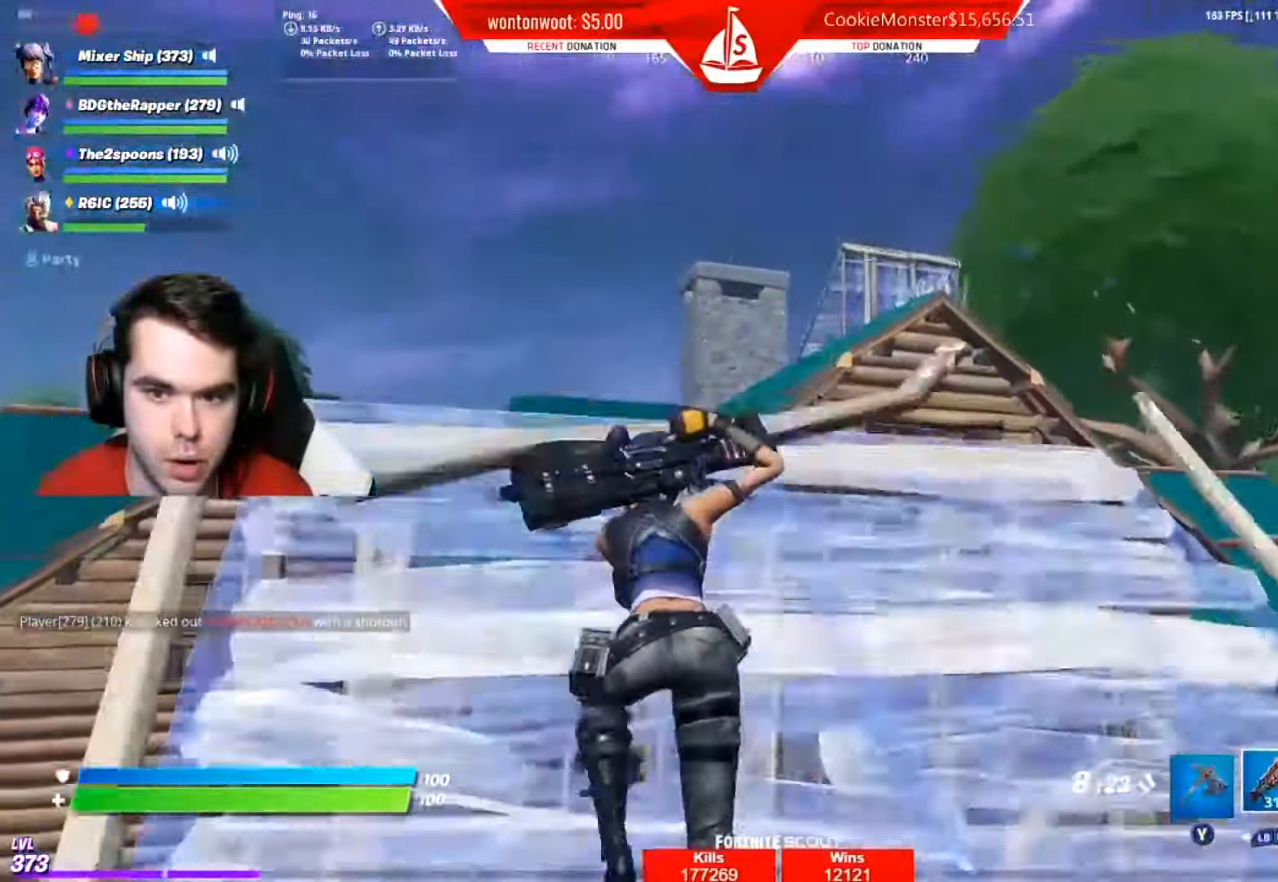
{"buttons": ["L2"], "left_stick": "up", "right_stick": "up", "events": [[50, "B", "down"], [150, "B", "up"], [183, "R1", "down"], [283, "R1", "up"], [367, "R2", "down"], [450, "L2", "down"], [467, "left_stick", "up"], [467, "right_stick", "up"], [500, "R2", "up"]]}
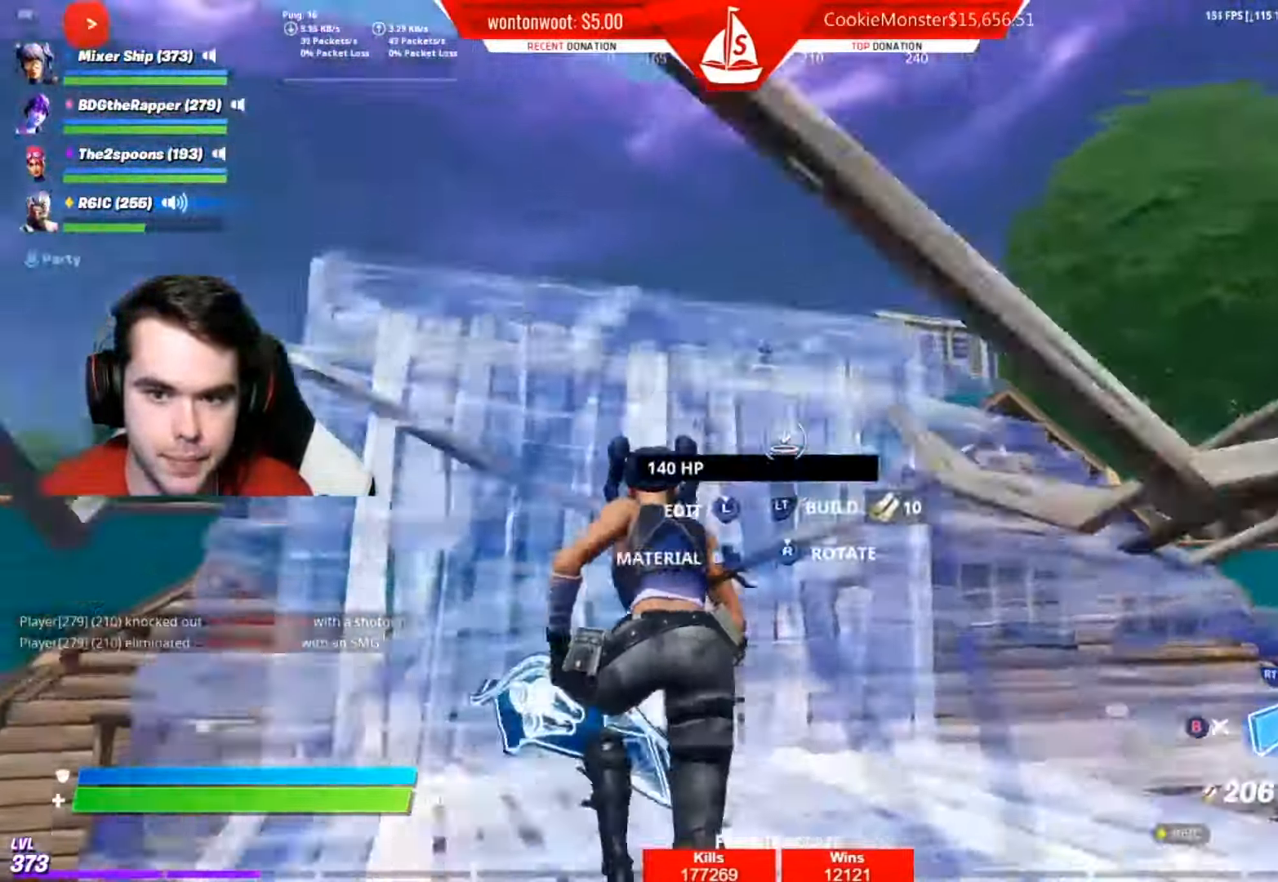
{"buttons": ["L2"], "left_stick": "up", "right_stick": "center", "events": [[67, "left_stick", "up-right"], [67, "right_stick", "center"], [167, "right_stick", "right"], [417, "right_stick", "center"], [467, "left_stick", "up"]]}
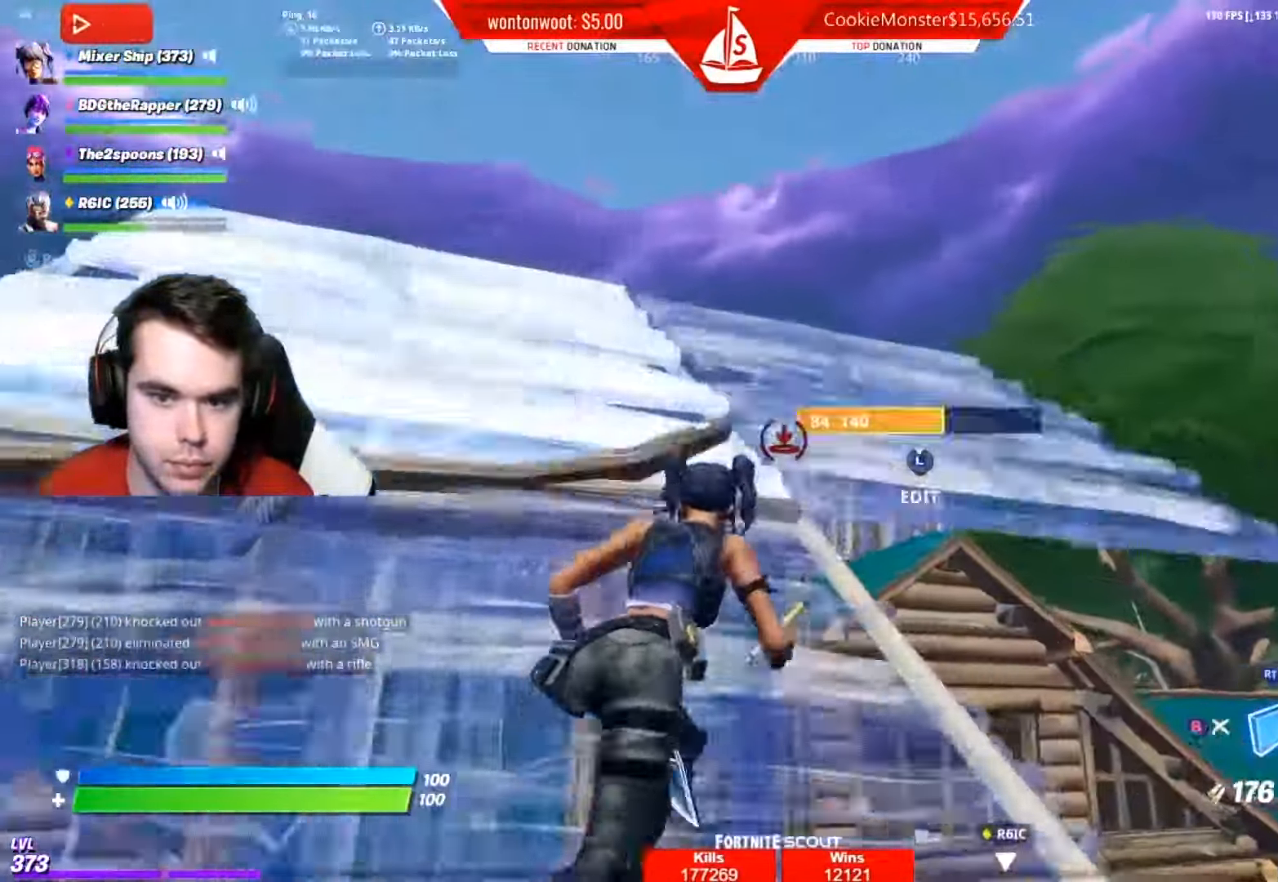
{"buttons": ["R2"], "left_stick": "up-right", "right_stick": "down", "events": [[150, "right_stick", "down-left"], [267, "L2", "up"], [283, "R1", "down"], [384, "left_stick", "up-right"], [417, "R1", "up"], [417, "right_stick", "down"], [484, "R2", "down"]]}
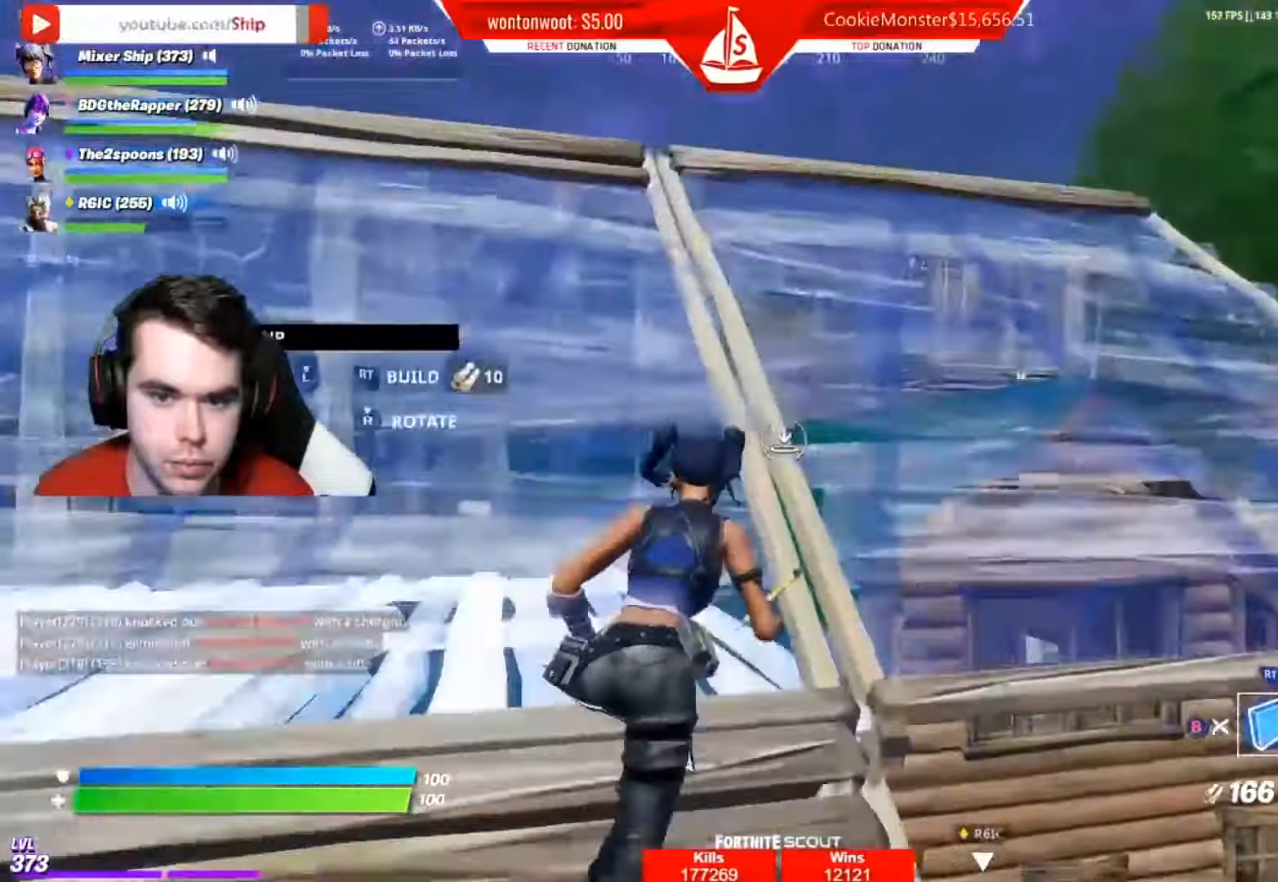
{"buttons": [], "left_stick": "up", "right_stick": "down", "events": [[184, "left_stick", "up"], [434, "R2", "up"]]}
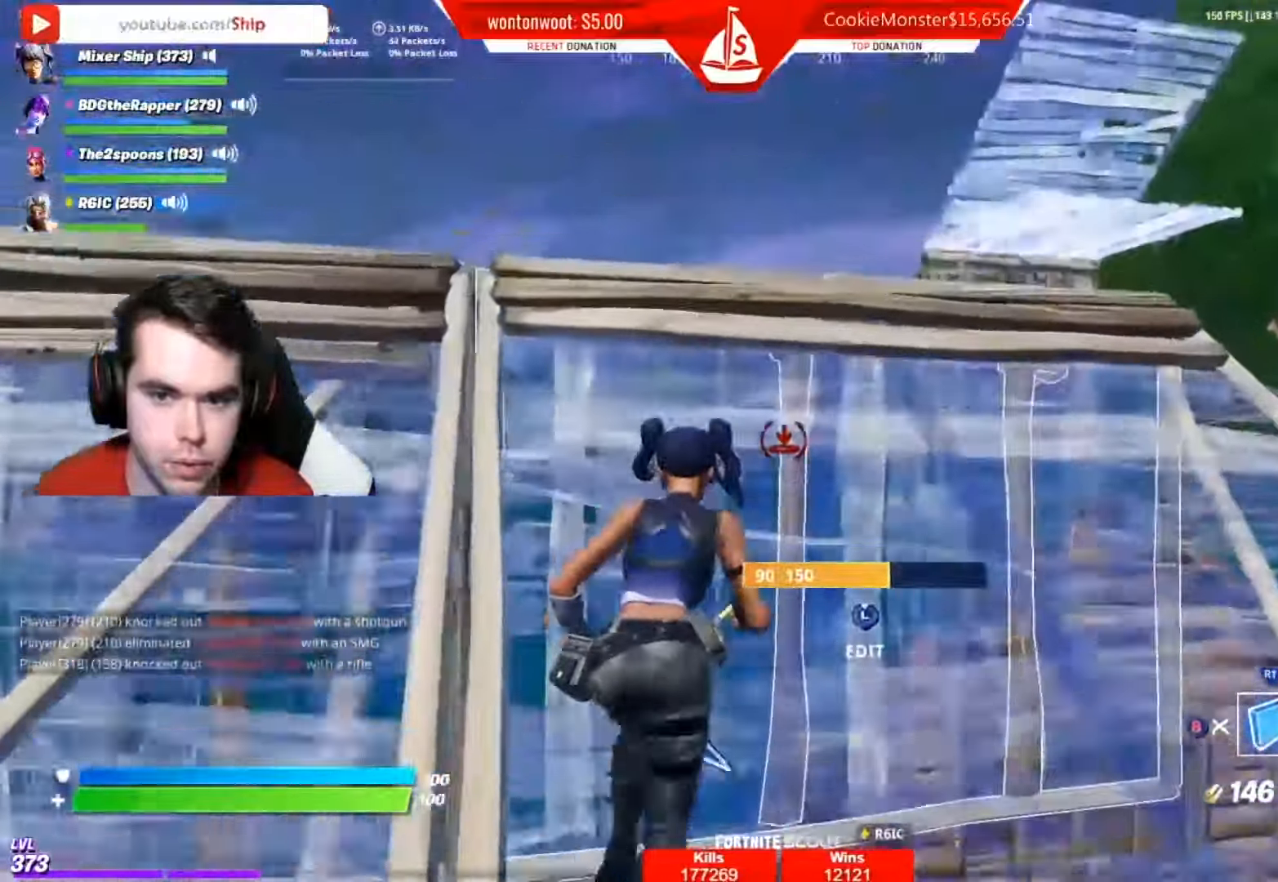
{"buttons": ["L2"], "left_stick": "up", "right_stick": "center", "events": [[167, "right_stick", "center"], [384, "R1", "down"], [417, "L2", "down"], [450, "R1", "up"]]}
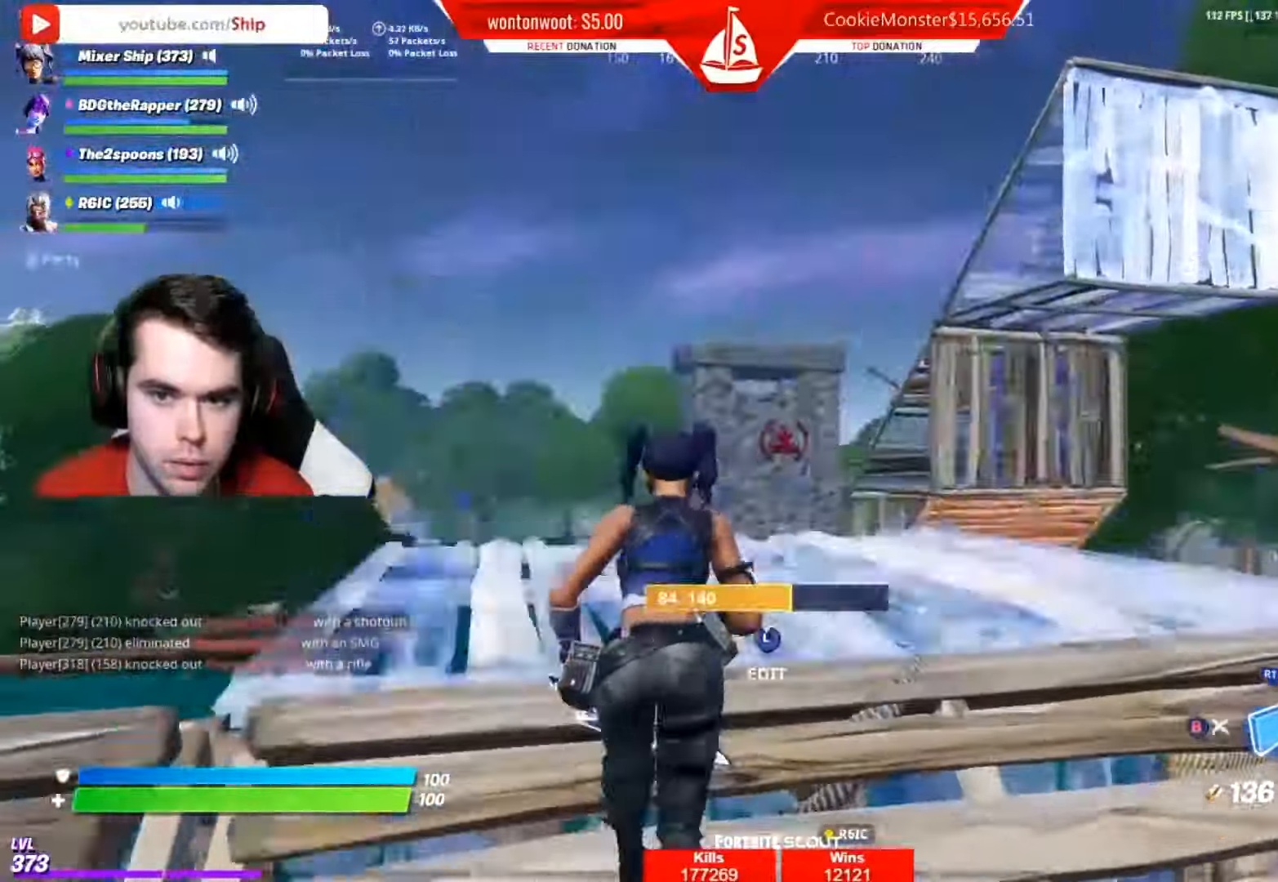
{"buttons": ["R2"], "left_stick": "left", "right_stick": "down", "events": [[67, "right_stick", "up-right"], [84, "R2", "down"], [117, "left_stick", "up-left"], [167, "L2", "up"], [217, "right_stick", "up"], [284, "left_stick", "left"], [401, "right_stick", "center"], [451, "right_stick", "down"]]}
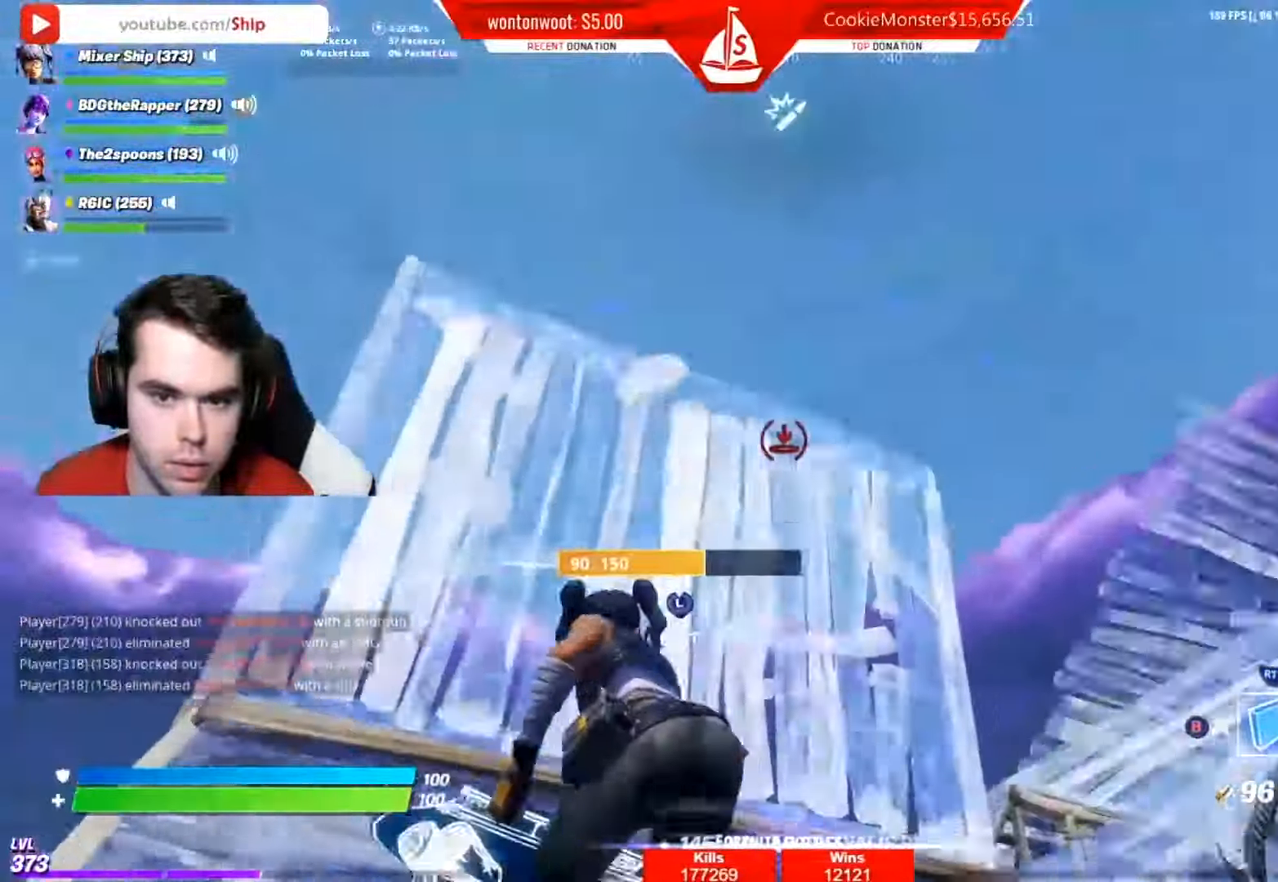
{"buttons": ["R1"], "left_stick": "up-right", "right_stick": "down-right", "events": [[50, "right_stick", "down-right"], [233, "left_stick", "center"], [300, "A", "down"], [334, "R2", "up"], [350, "left_stick", "up-right"], [384, "A", "up"], [484, "R1", "down"]]}
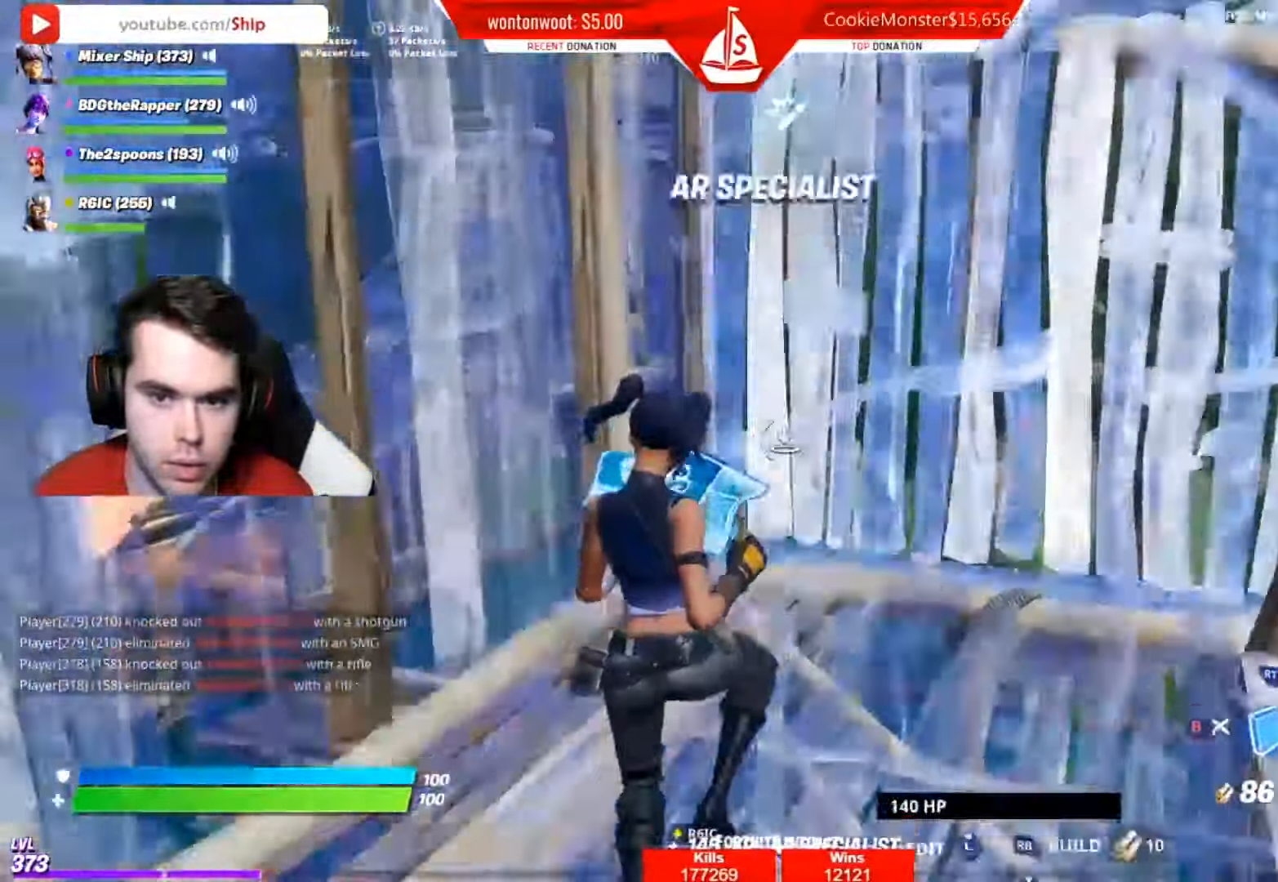
{"buttons": ["L1"], "left_stick": "up-right", "right_stick": "center", "events": [[84, "R1", "up"], [117, "L2", "down"], [134, "right_stick", "up"], [201, "left_stick", "up"], [351, "right_stick", "center"], [367, "L2", "up"], [384, "R1", "down"], [384, "left_stick", "up-right"], [467, "L1", "down"], [484, "R1", "up"]]}
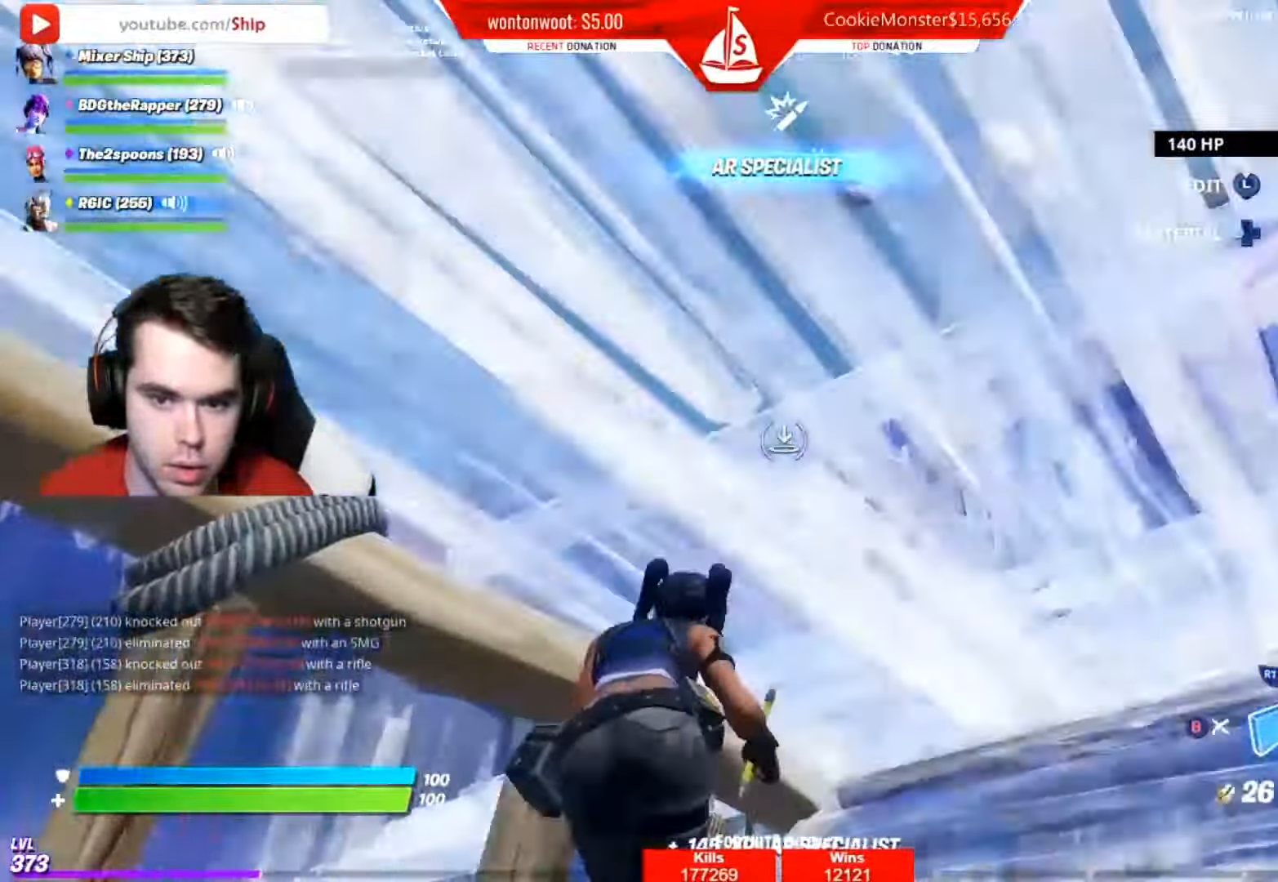
{"buttons": [], "left_stick": "right", "right_stick": "down-right", "events": [[33, "right_stick", "right"], [50, "R1", "down"], [100, "left_stick", "right"], [133, "L1", "up"], [167, "R1", "up"], [283, "left_stick", "down-right"], [317, "right_stick", "up"], [384, "left_stick", "right"], [417, "right_stick", "down-right"]]}
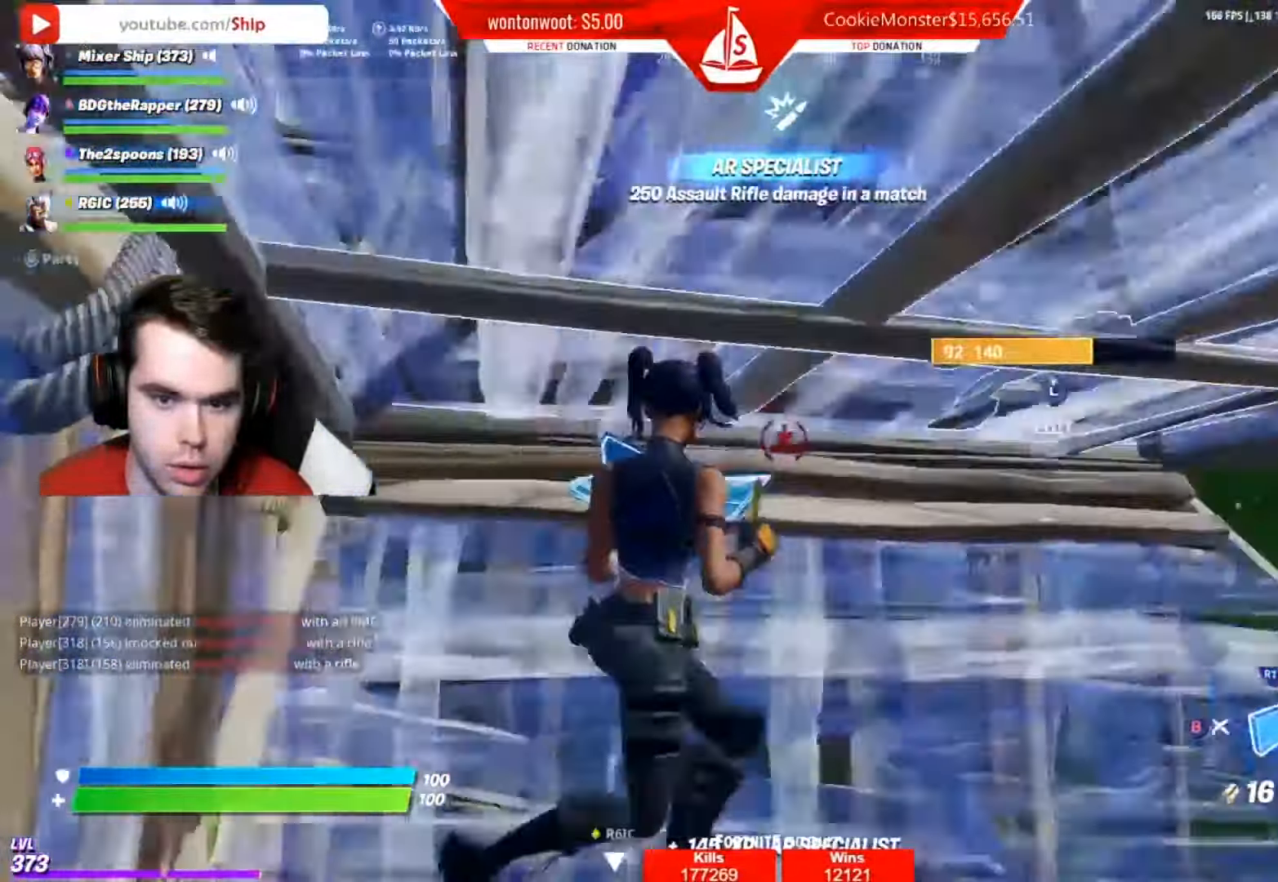
{"buttons": [], "left_stick": "up", "right_stick": "right", "events": [[251, "left_stick", "up-right"], [317, "R1", "down"], [334, "right_stick", "center"], [401, "left_stick", "up"], [434, "R1", "up"], [501, "right_stick", "right"]]}
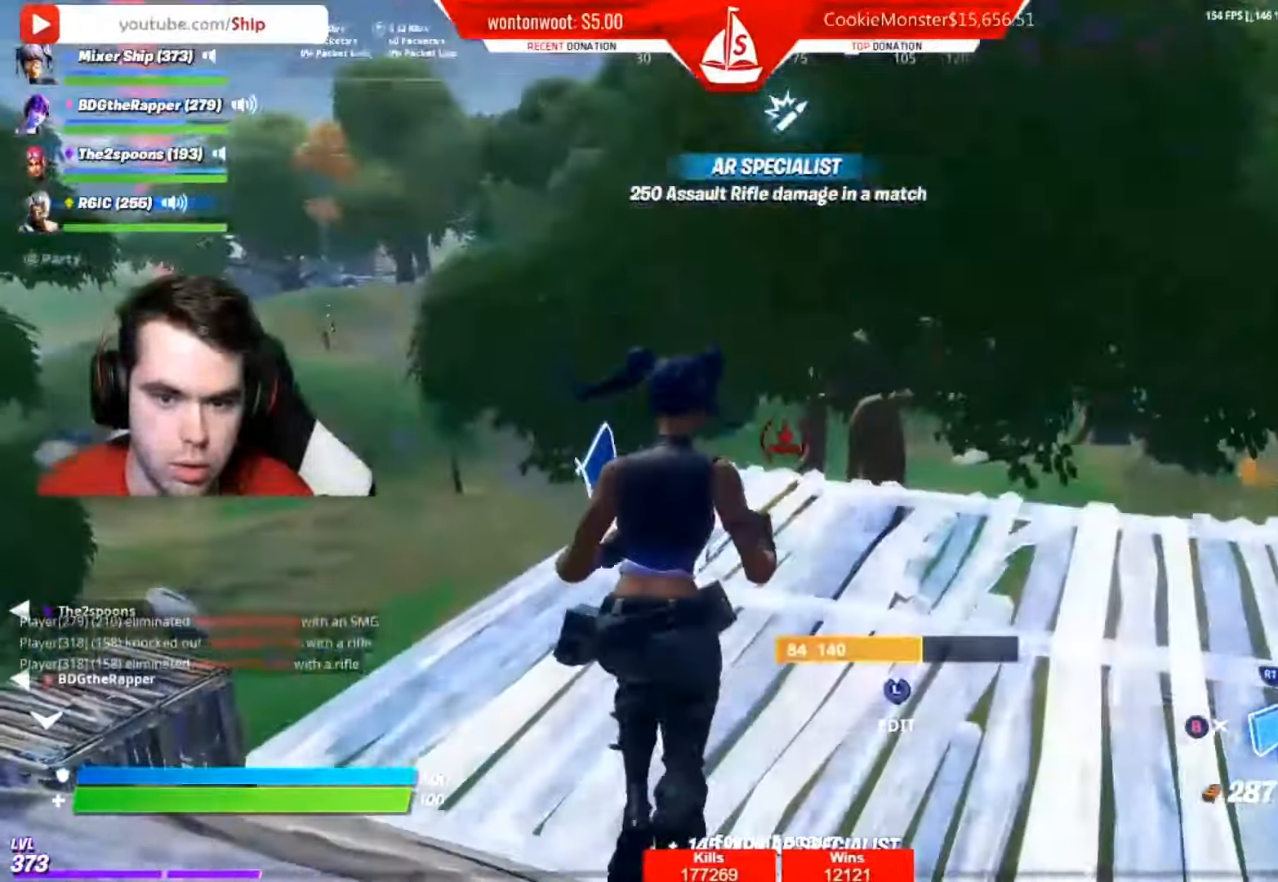
{"buttons": ["Y"], "left_stick": "up", "right_stick": "down", "events": [[33, "L2", "down"], [83, "right_stick", "up-right"], [334, "right_stick", "down"], [417, "L2", "up"], [500, "Y", "down"]]}
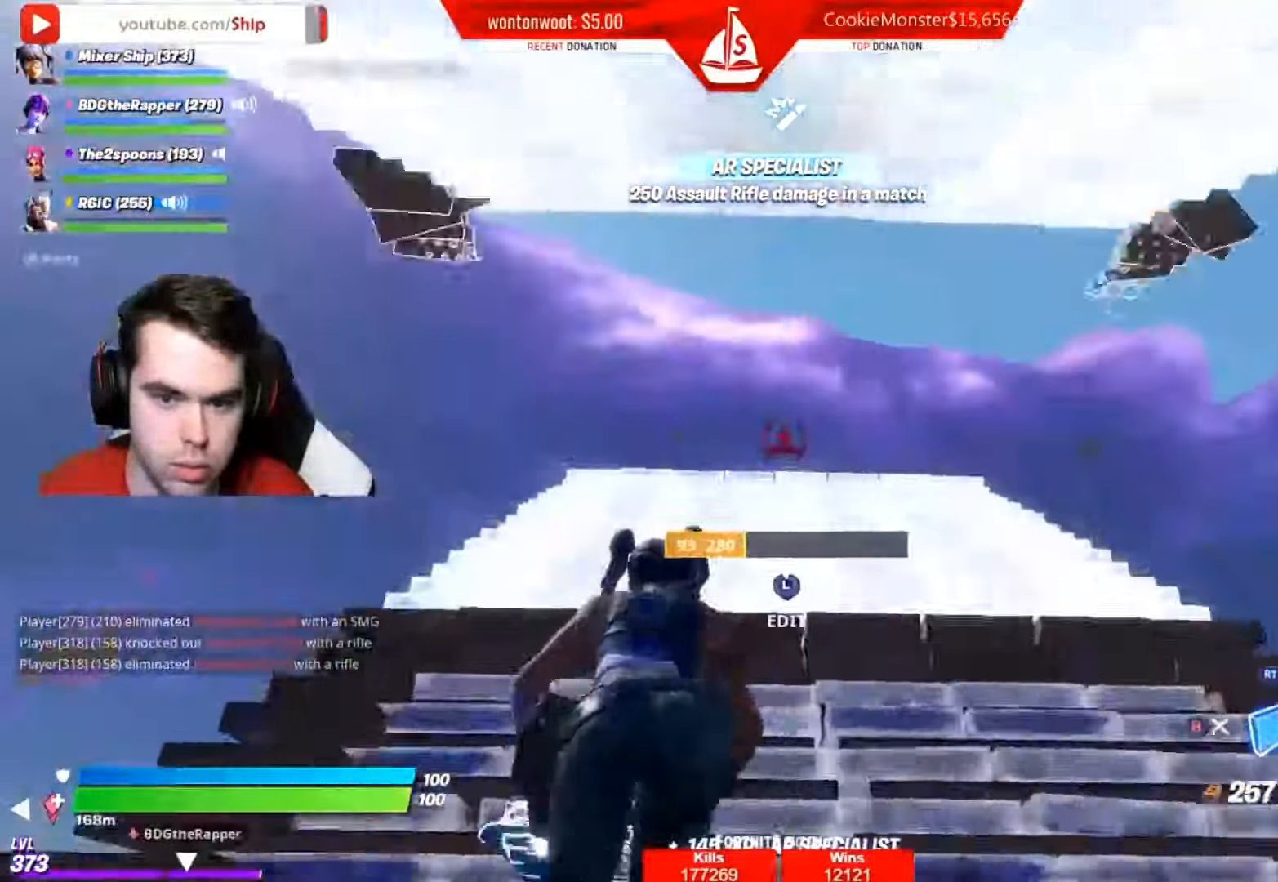
{"buttons": [], "left_stick": "up-left", "right_stick": "down-right", "events": [[67, "Y", "up"], [151, "Y", "down"], [234, "Y", "up"], [351, "right_stick", "down-right"], [484, "left_stick", "up-left"]]}
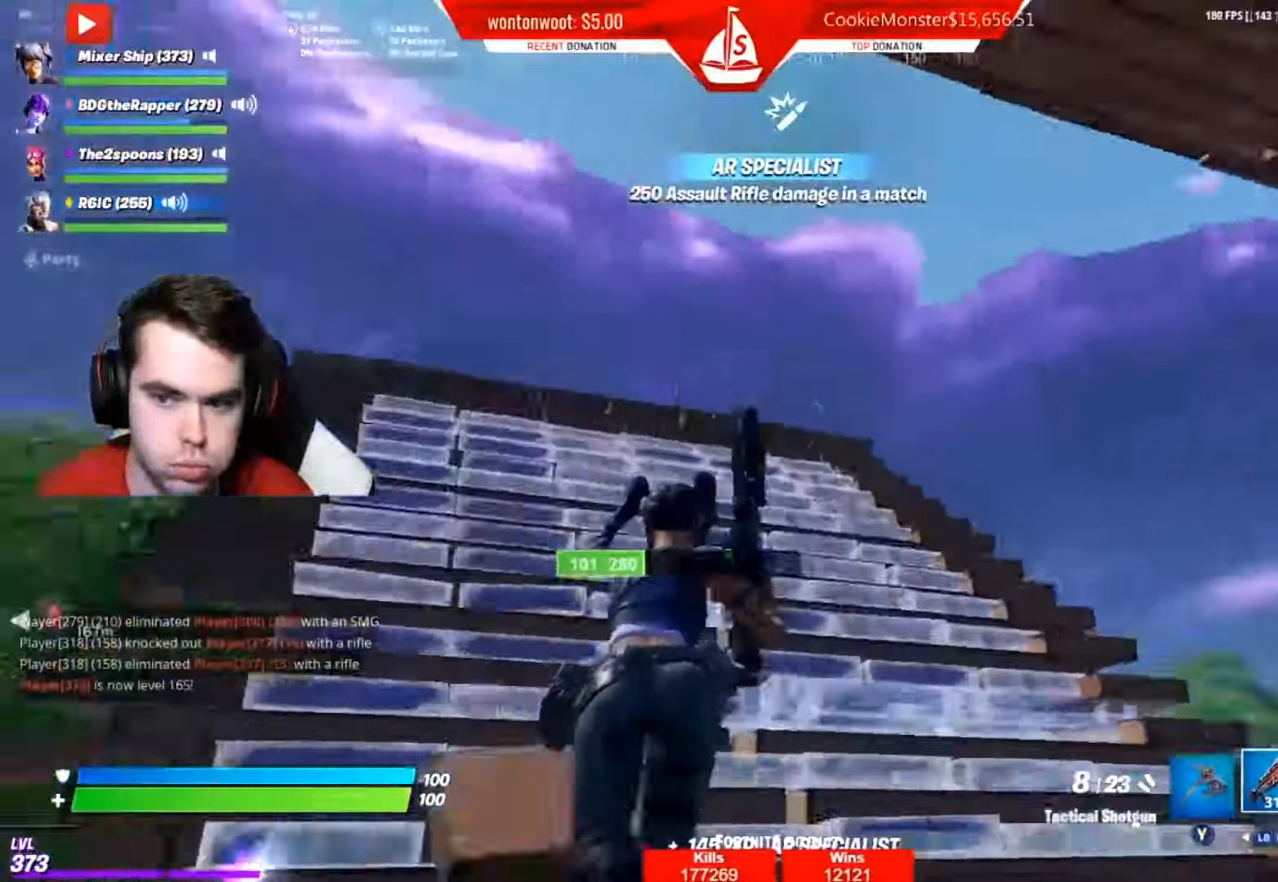
{"buttons": ["R2"], "left_stick": "down-right", "right_stick": "right", "events": [[17, "right_stick", "right"], [167, "B", "down"], [217, "left_stick", "left"], [250, "A", "down"], [284, "B", "up"], [317, "R2", "down"], [350, "left_stick", "down"], [367, "A", "up"], [484, "left_stick", "down-right"]]}
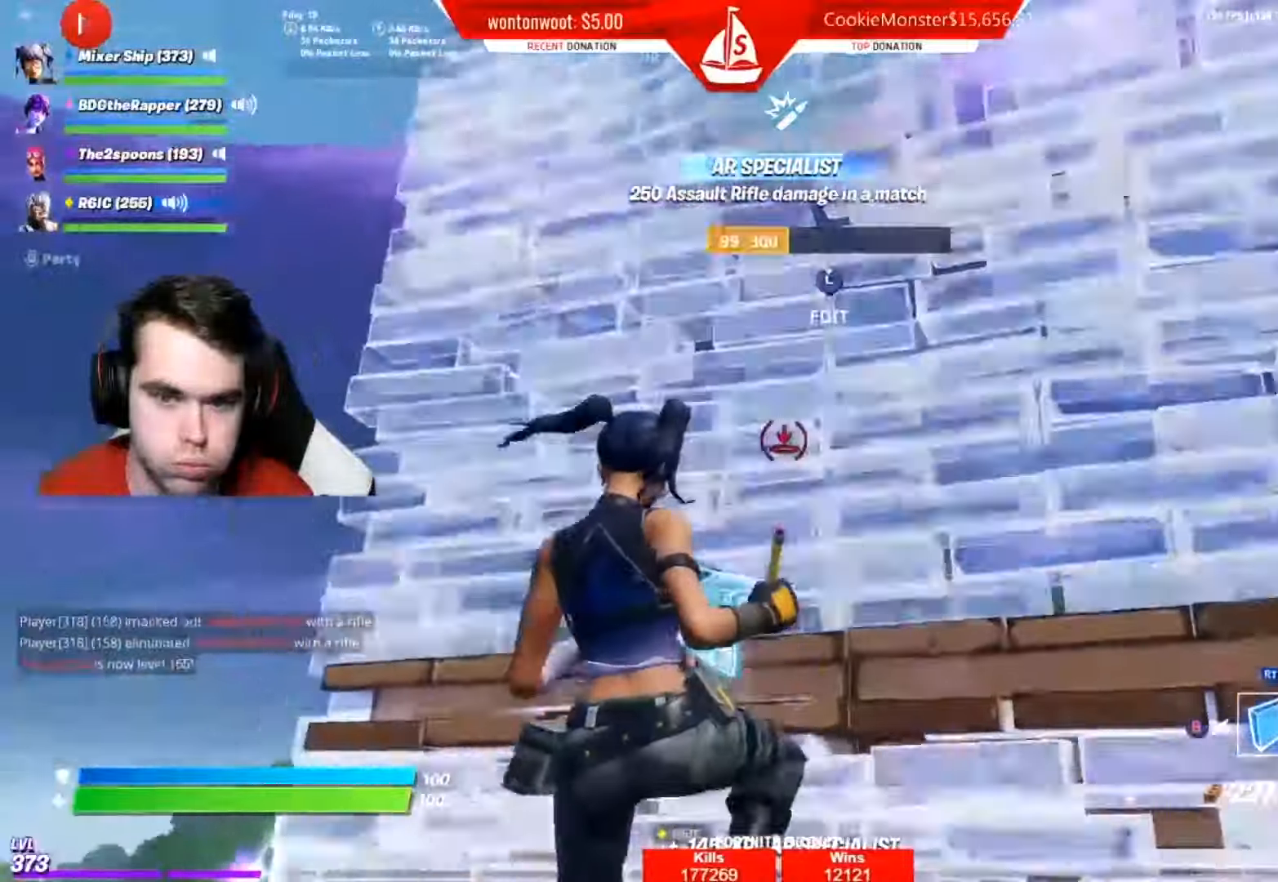
{"buttons": [], "left_stick": "up", "right_stick": "center", "events": [[66, "left_stick", "up-right"], [100, "R2", "up"], [150, "right_stick", "down-right"], [166, "left_stick", "up"], [217, "R1", "down"], [350, "R1", "up"], [367, "A", "down"], [367, "right_stick", "center"], [483, "A", "up"]]}
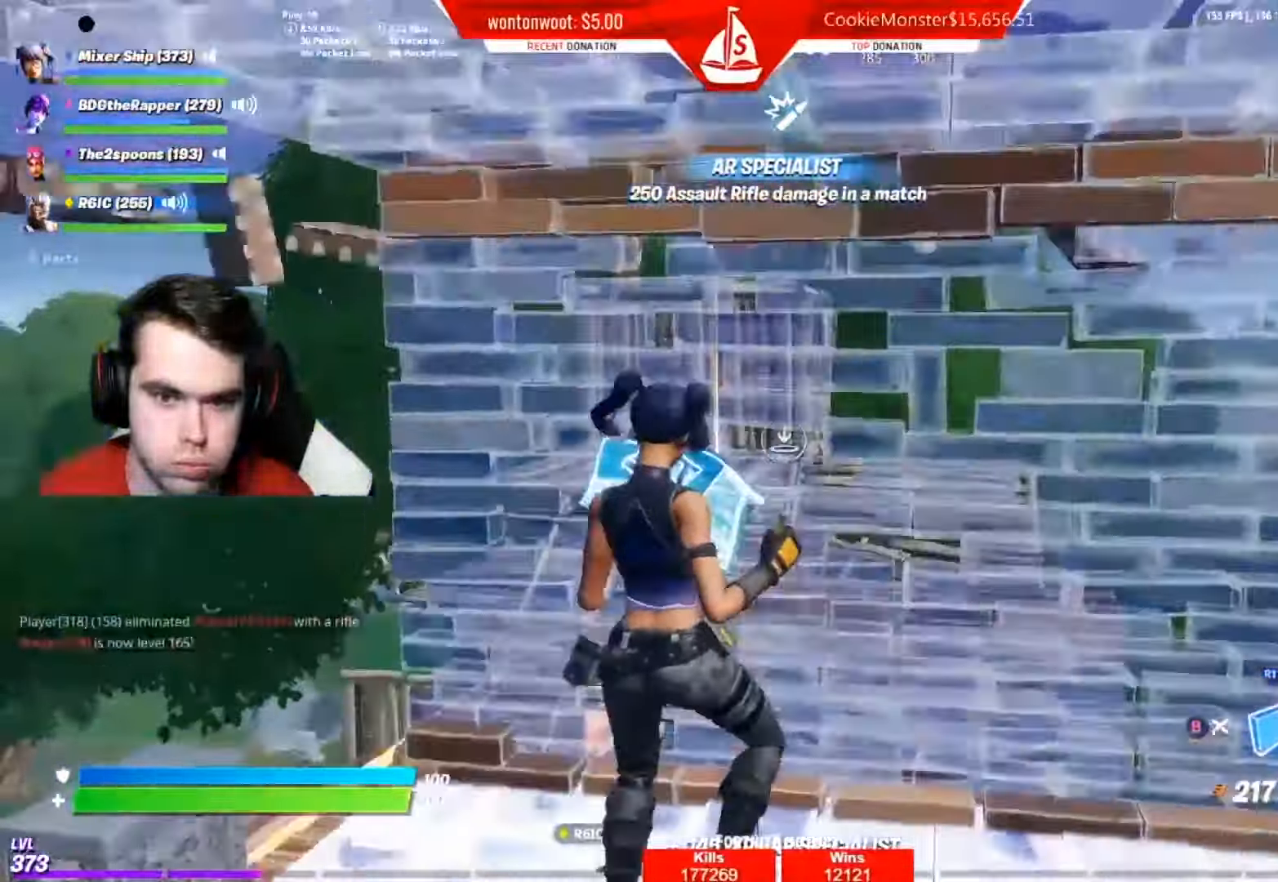
{"buttons": [], "left_stick": "up", "right_stick": "up-left", "events": [[117, "L2", "down"], [200, "B", "down"], [234, "right_stick", "right"], [250, "L2", "up"], [284, "B", "up"], [300, "right_stick", "center"], [350, "L1", "down"], [384, "right_stick", "up-left"], [467, "L1", "up"]]}
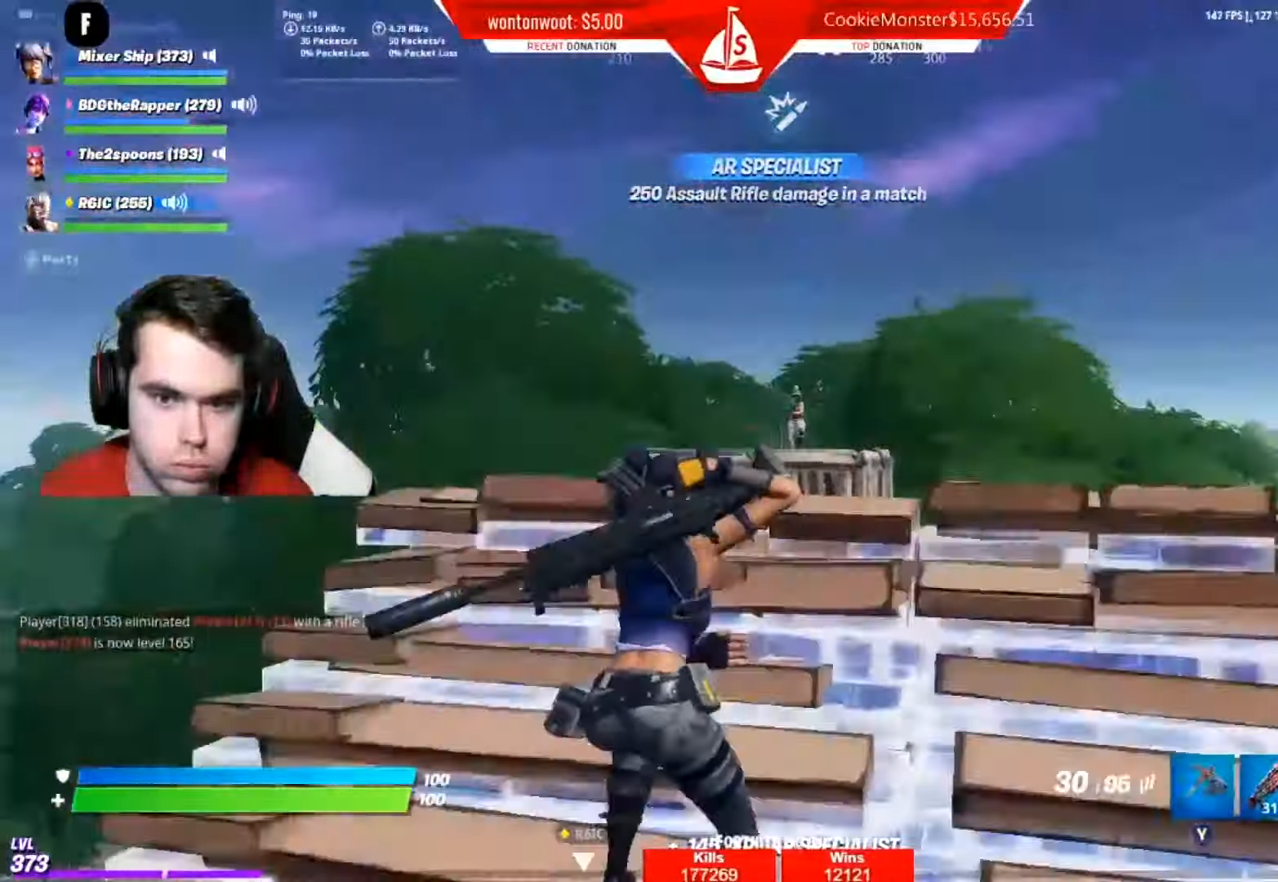
{"buttons": ["L2", "R2"], "left_stick": "up-left", "right_stick": "up", "events": [[16, "right_stick", "center"], [66, "L2", "down"], [133, "left_stick", "right"], [200, "right_stick", "up"], [233, "R2", "down"], [267, "left_stick", "center"], [433, "left_stick", "up-left"]]}
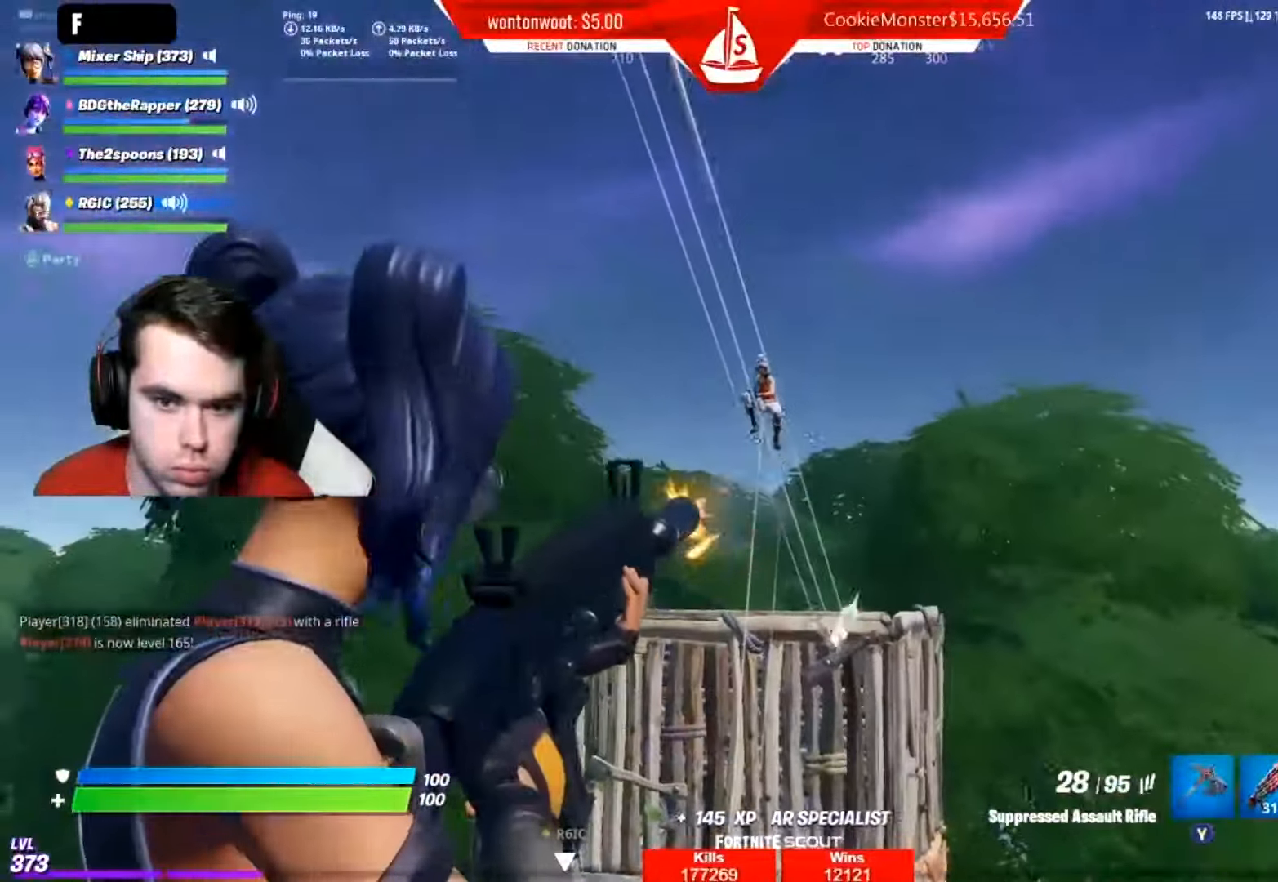
{"buttons": ["L2", "R2"], "left_stick": "up", "right_stick": "down", "events": [[100, "right_stick", "left"], [217, "left_stick", "up"], [334, "right_stick", "down"]]}
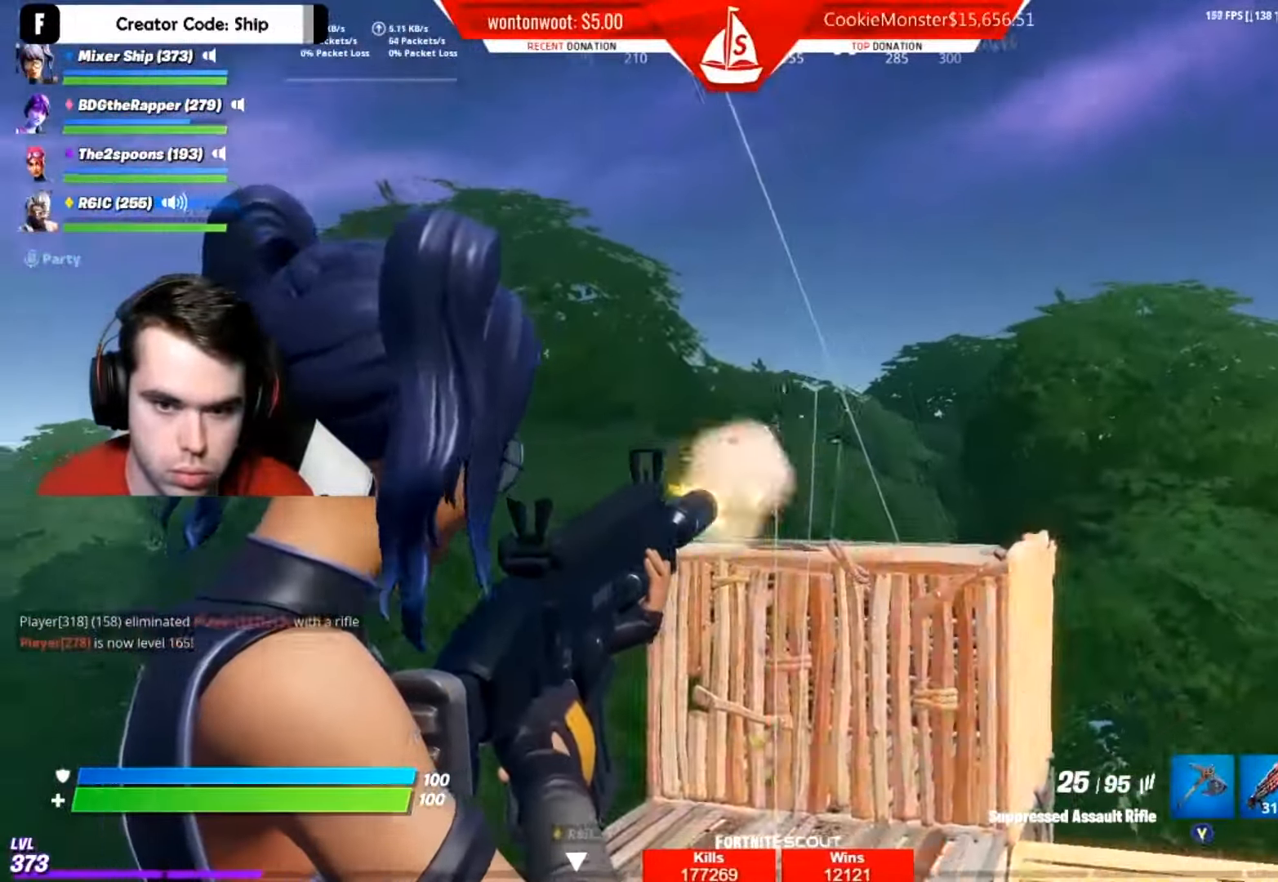
{"buttons": [], "left_stick": "up-right", "right_stick": "down", "events": [[267, "right_stick", "center"], [350, "B", "down"], [350, "L2", "up"], [350, "R2", "up"], [367, "left_stick", "up-right"], [383, "right_stick", "down"], [433, "B", "up"]]}
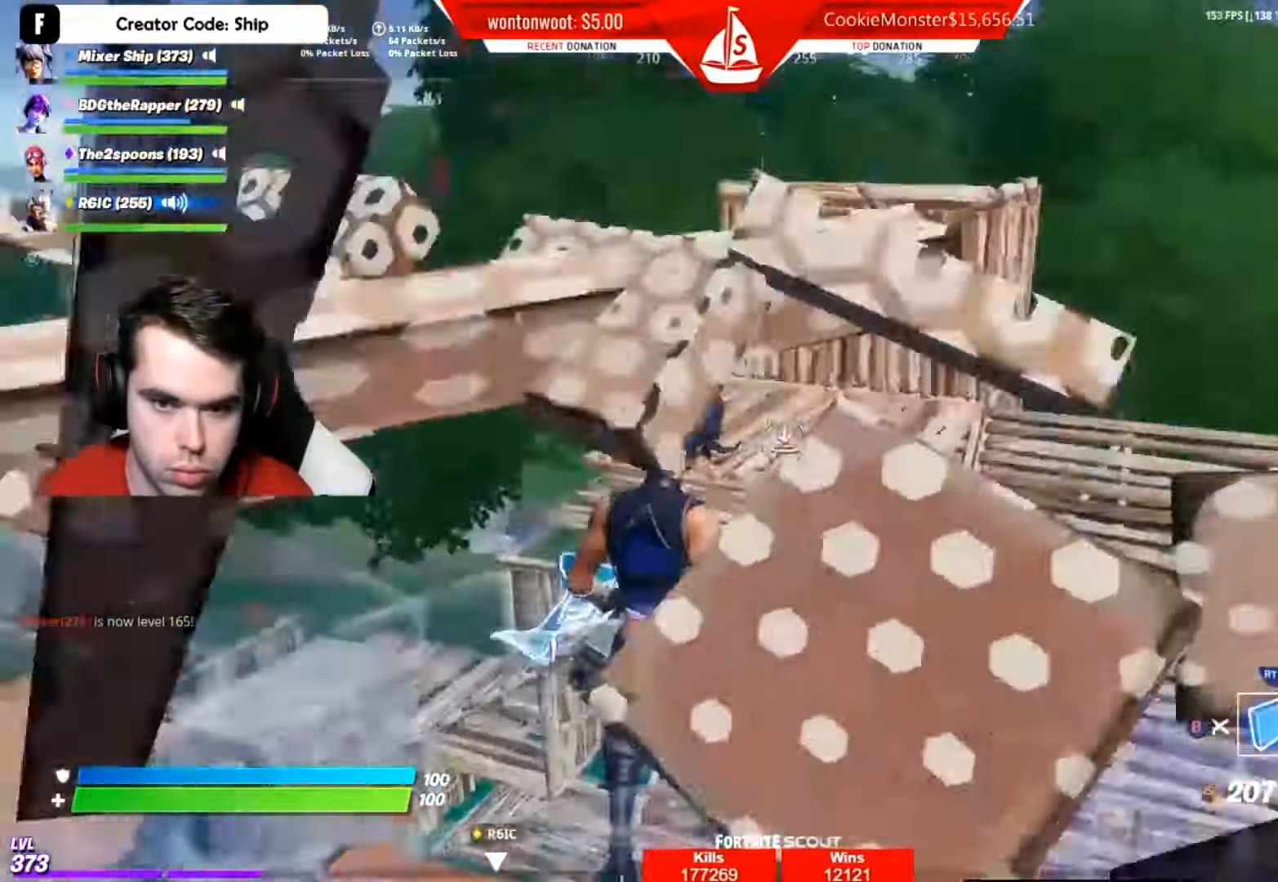
{"buttons": ["L2", "R1"], "left_stick": "up-right", "right_stick": "down", "events": [[17, "R1", "down"], [150, "R1", "up"], [167, "R1", "down"], [184, "R1", "up"], [267, "R1", "down"], [501, "L2", "down"]]}
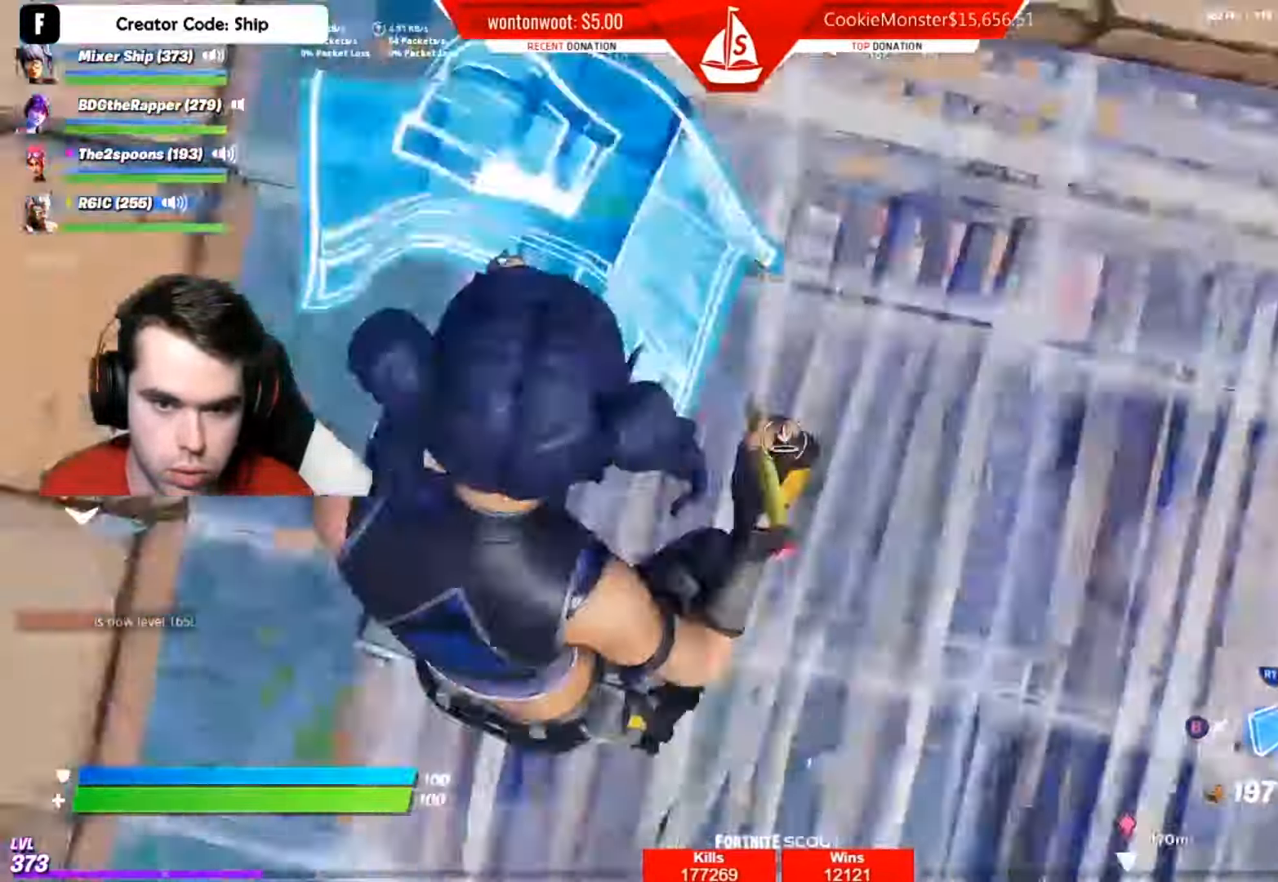
{"buttons": [], "left_stick": "up-right", "right_stick": "up", "events": [[16, "right_stick", "up"], [50, "R1", "up"], [500, "L2", "up"]]}